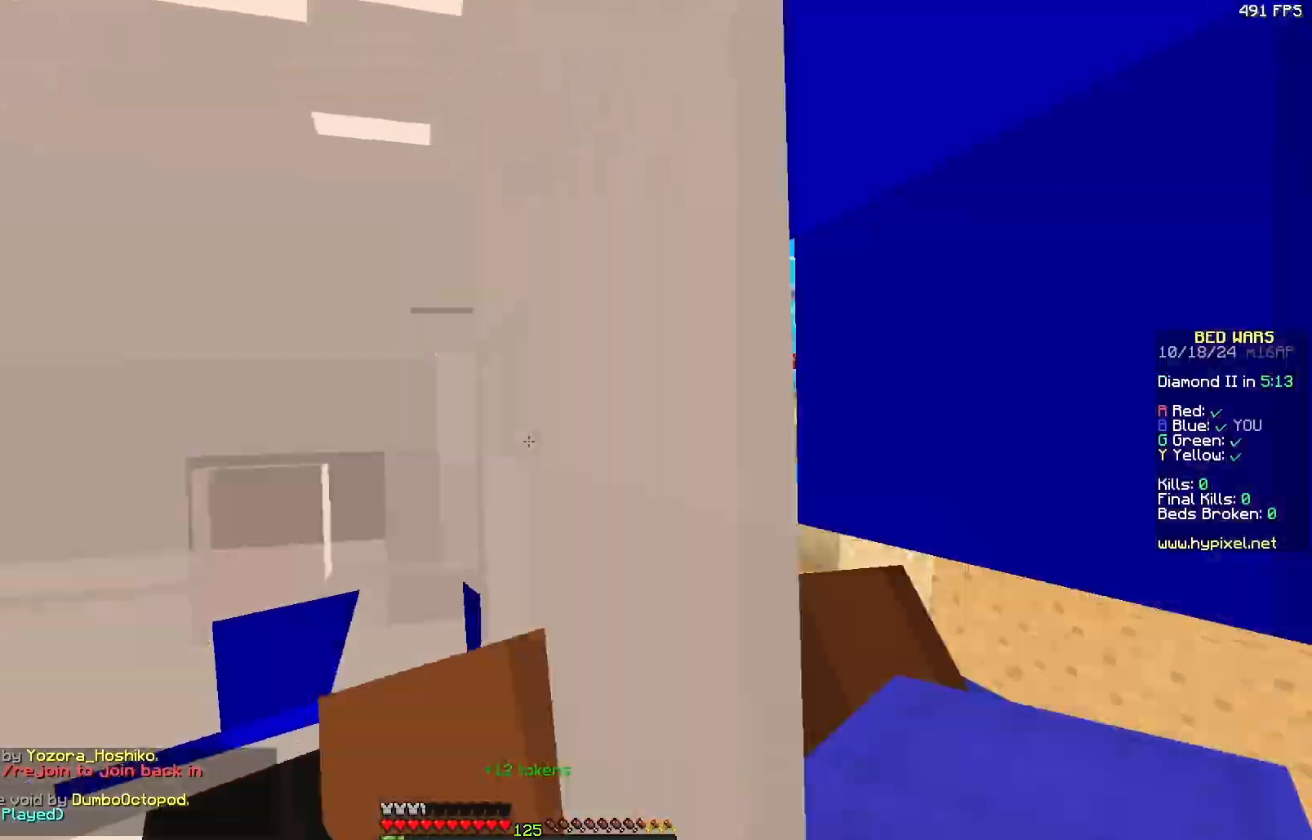
Gameplay with keyboard and mouse; each line is a JSON object with the keys and mouse buttons held at the frame after it. "events" lists presses ("down") and releases ("up") of "a", "d", "s", "w", "mouse_left" and "mouse_right" between this image and that frame as [ms after this image, input, new state], when the widget could be followed in between. "mouse_left", "mouse_right" = the "left", "right" buttons of the "mouse" list. No other keys are recorded. Fast repeated clicks can show as one long hold. Mouse movement is not recorded.
{"keys": ["d", "w"], "mouse": [], "events": []}
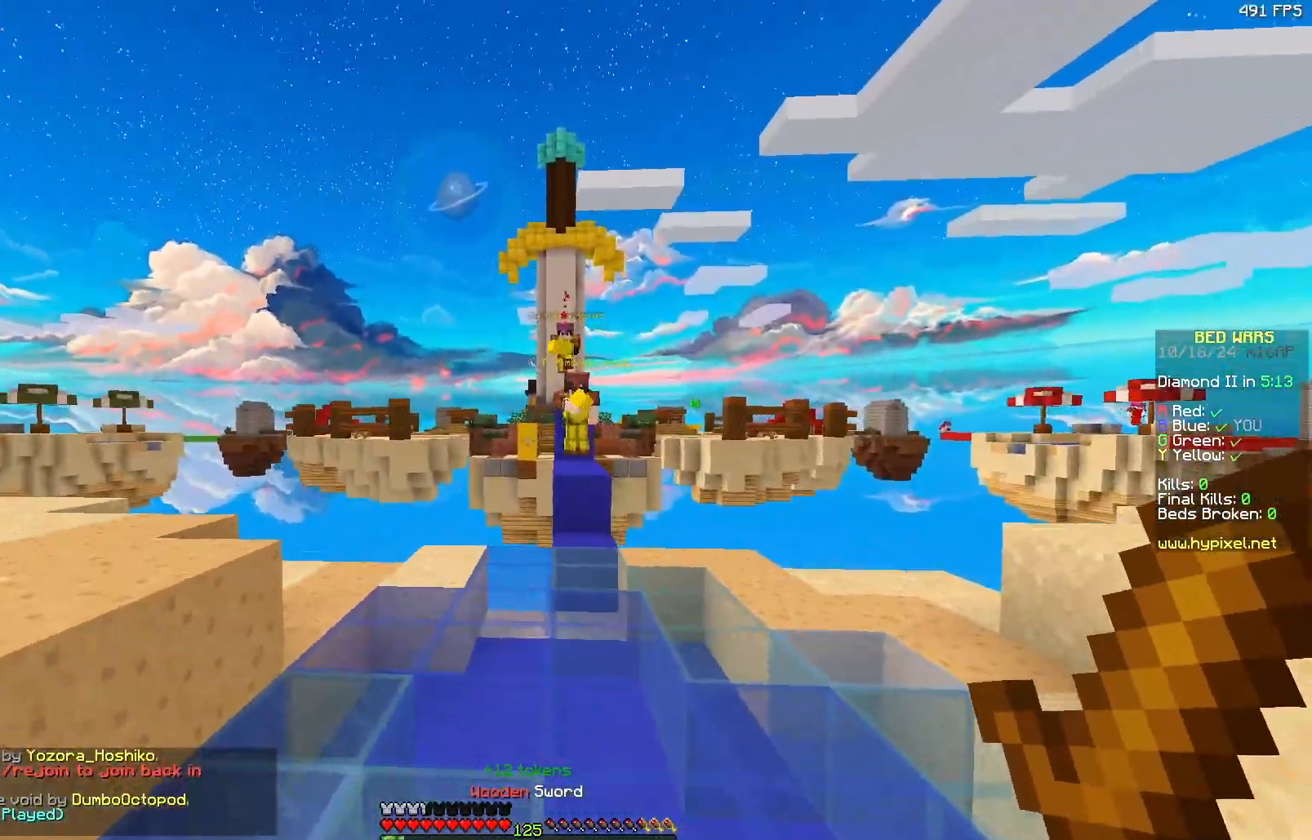
{"keys": ["w"], "mouse": [], "events": [[67, "a", "down"], [67, "d", "up"], [200, "a", "up"], [217, "d", "down"], [267, "w", "up"], [317, "w", "down"], [350, "d", "up"]]}
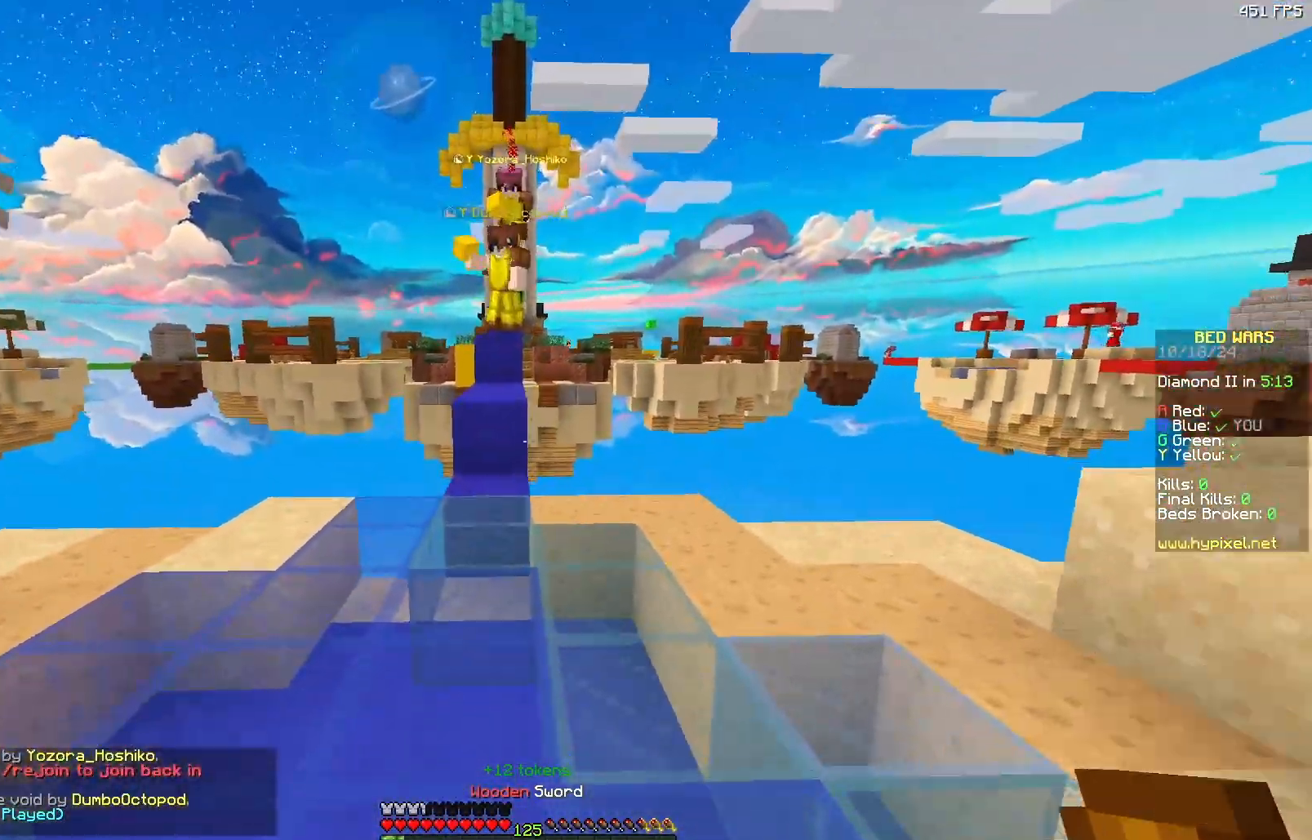
{"keys": ["w"], "mouse": ["right"], "events": [[83, "d", "down"], [333, "d", "up"], [500, "mouse_right", "down"]]}
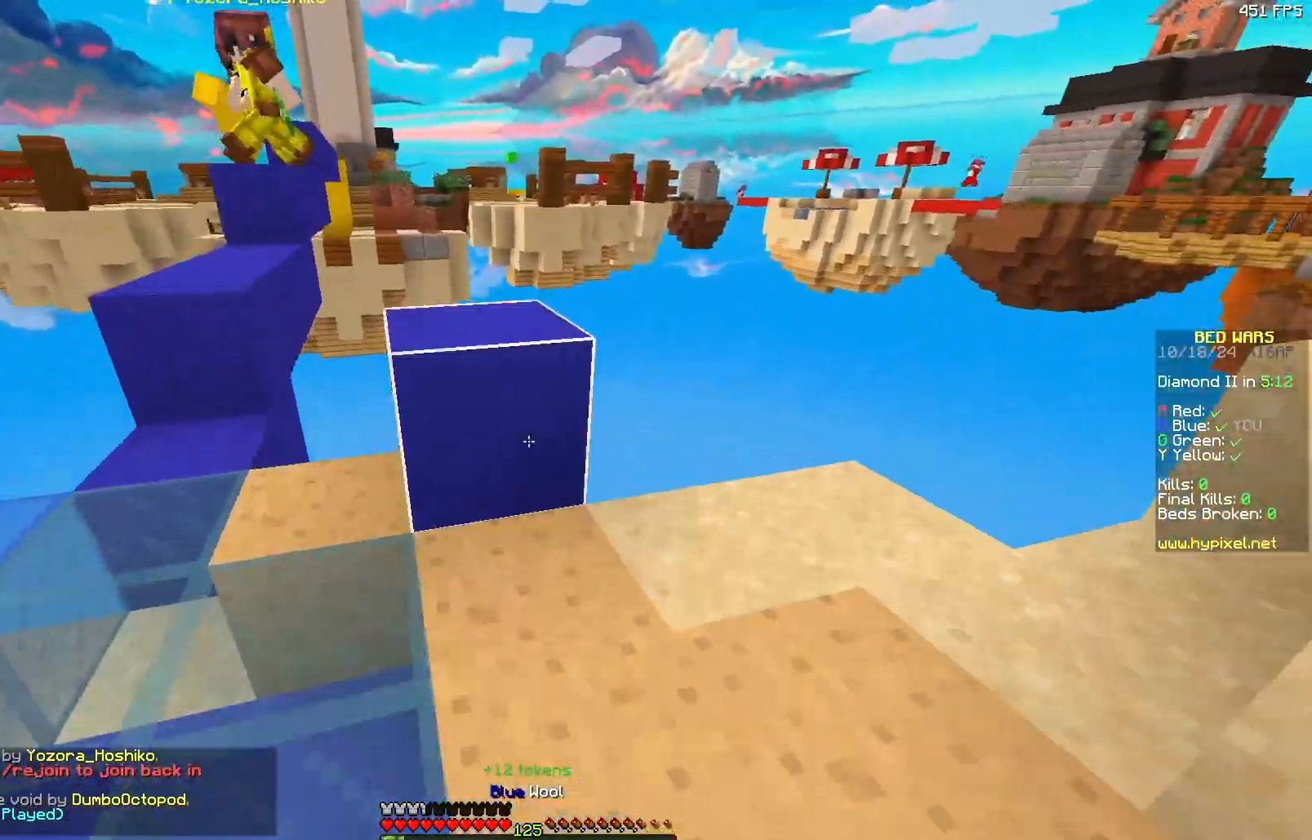
{"keys": ["s"], "mouse": ["right"], "events": [[50, "mouse_right", "up"], [183, "d", "down"], [233, "a", "down"], [283, "d", "up"], [400, "w", "up"], [450, "a", "up"], [483, "mouse_right", "down"], [500, "s", "down"]]}
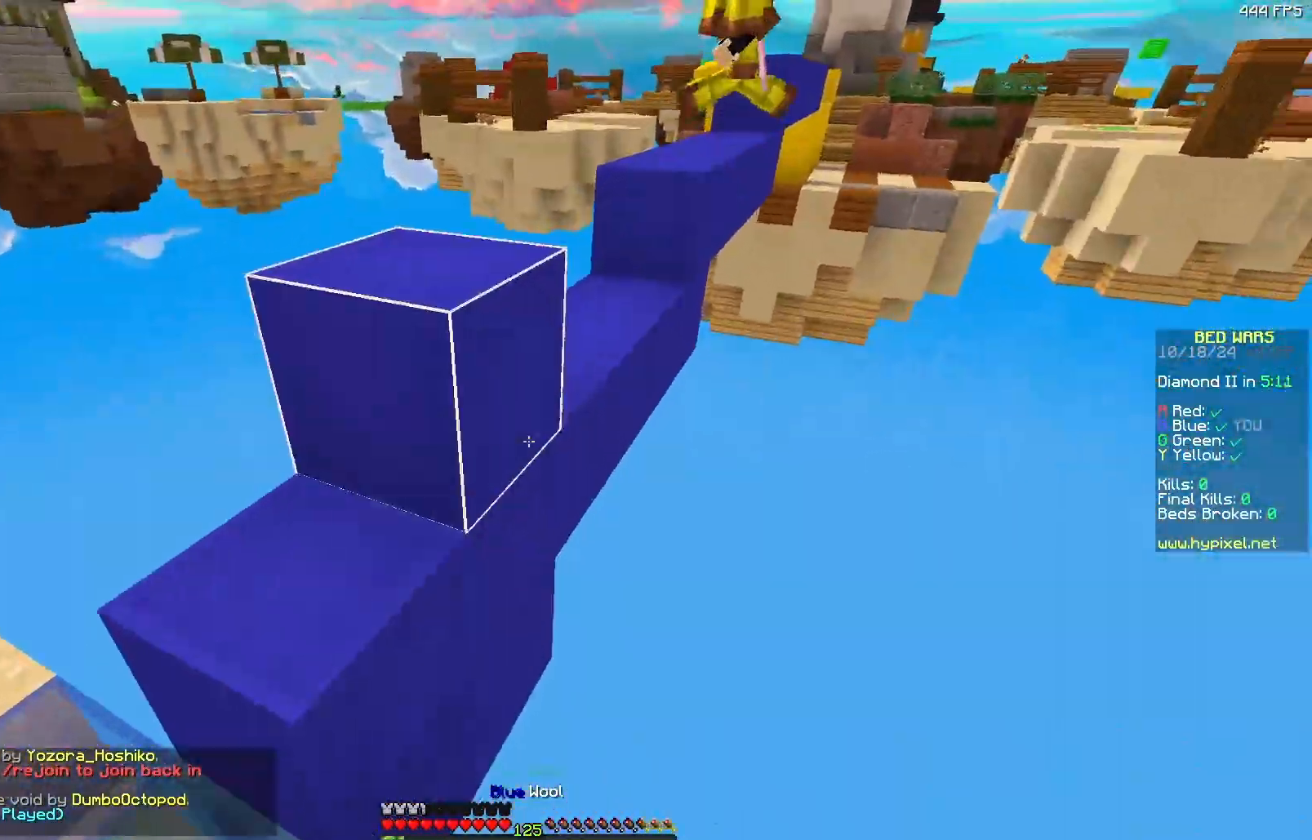
{"keys": [], "mouse": [], "events": [[67, "d", "down"], [67, "mouse_right", "up"], [117, "mouse_right", "down"], [167, "mouse_right", "up"], [217, "d", "up"], [217, "mouse_right", "down"], [267, "mouse_right", "up"], [267, "s", "up"]]}
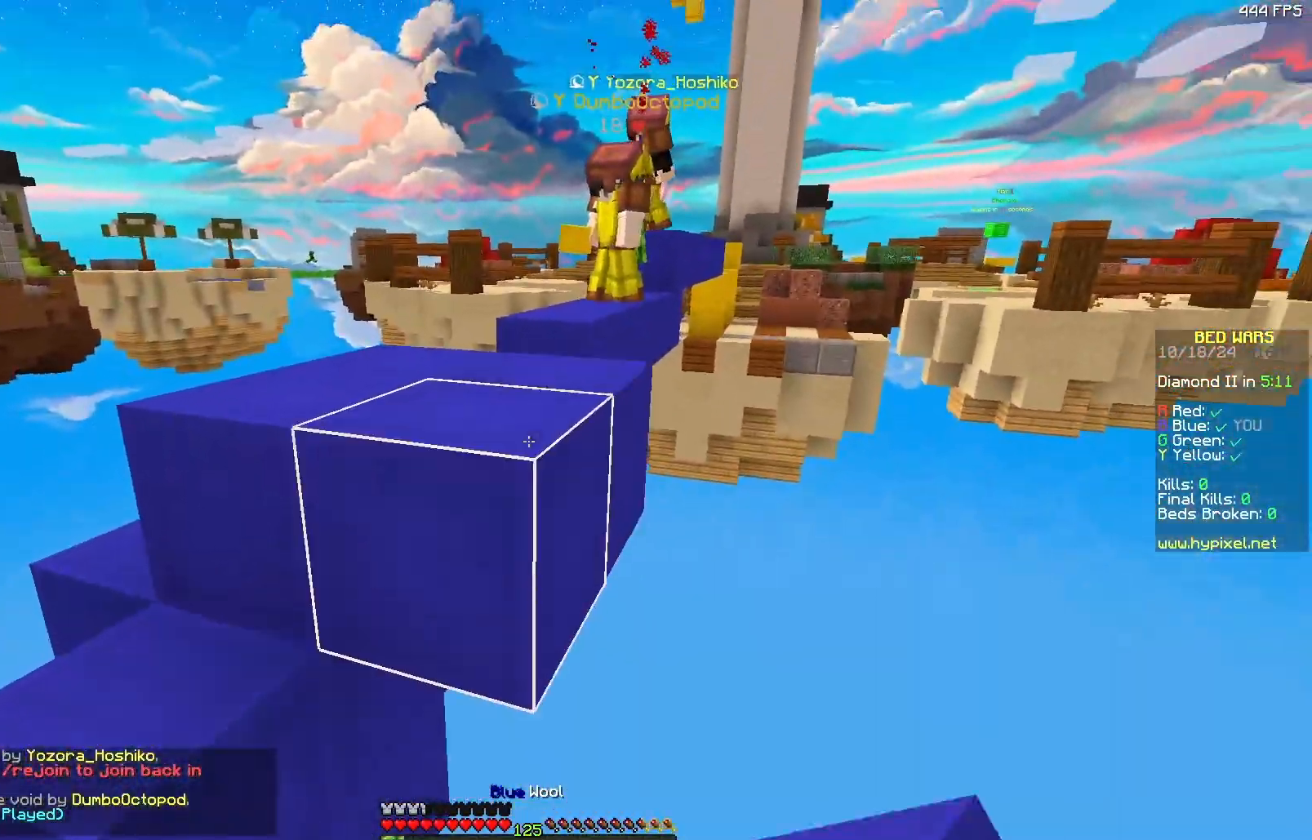
{"keys": ["d", "w"], "mouse": [], "events": [[17, "mouse_right", "down"], [117, "mouse_right", "up"], [117, "w", "down"], [467, "d", "down"]]}
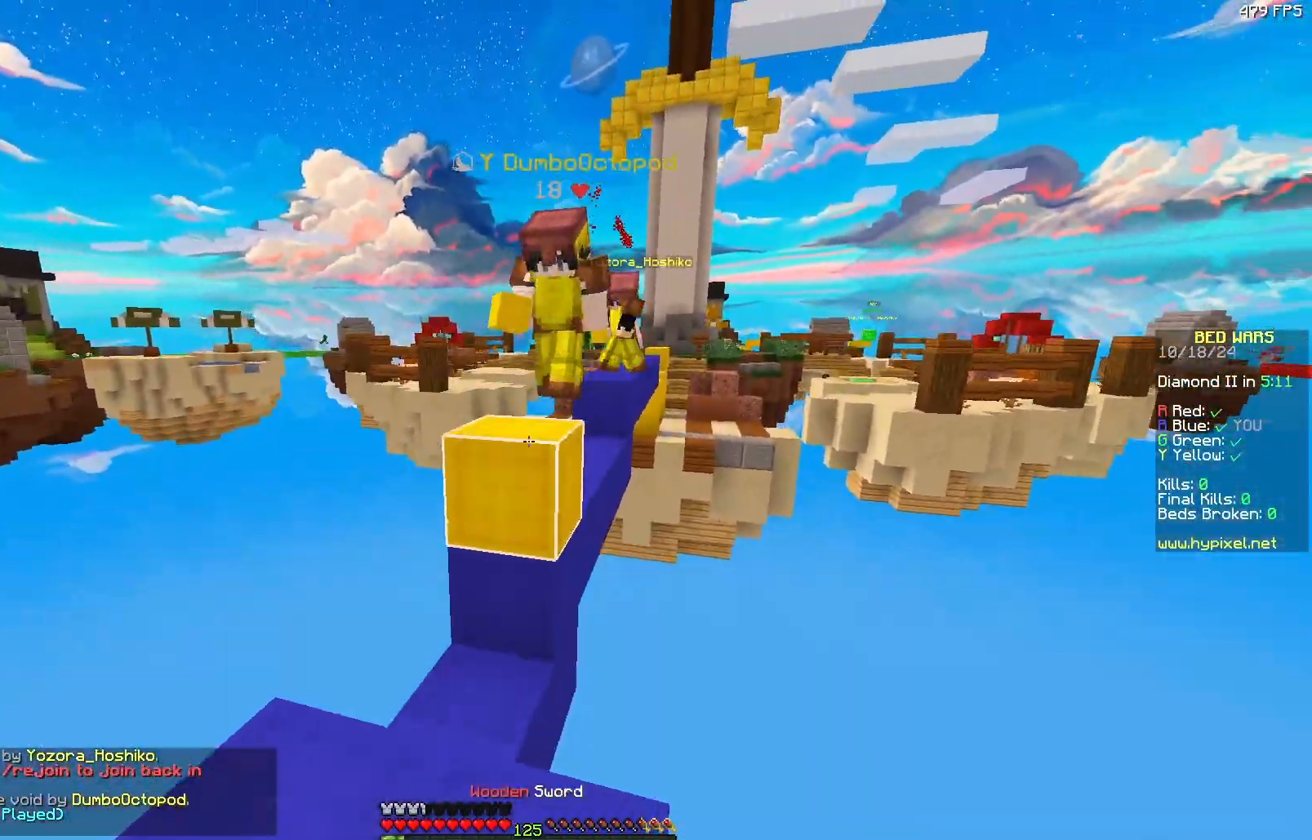
{"keys": ["a", "w"], "mouse": ["left"], "events": [[150, "d", "up"], [250, "d", "down"], [350, "mouse_left", "down"], [400, "a", "down"], [450, "mouse_left", "up"], [483, "mouse_left", "down"], [500, "d", "up"]]}
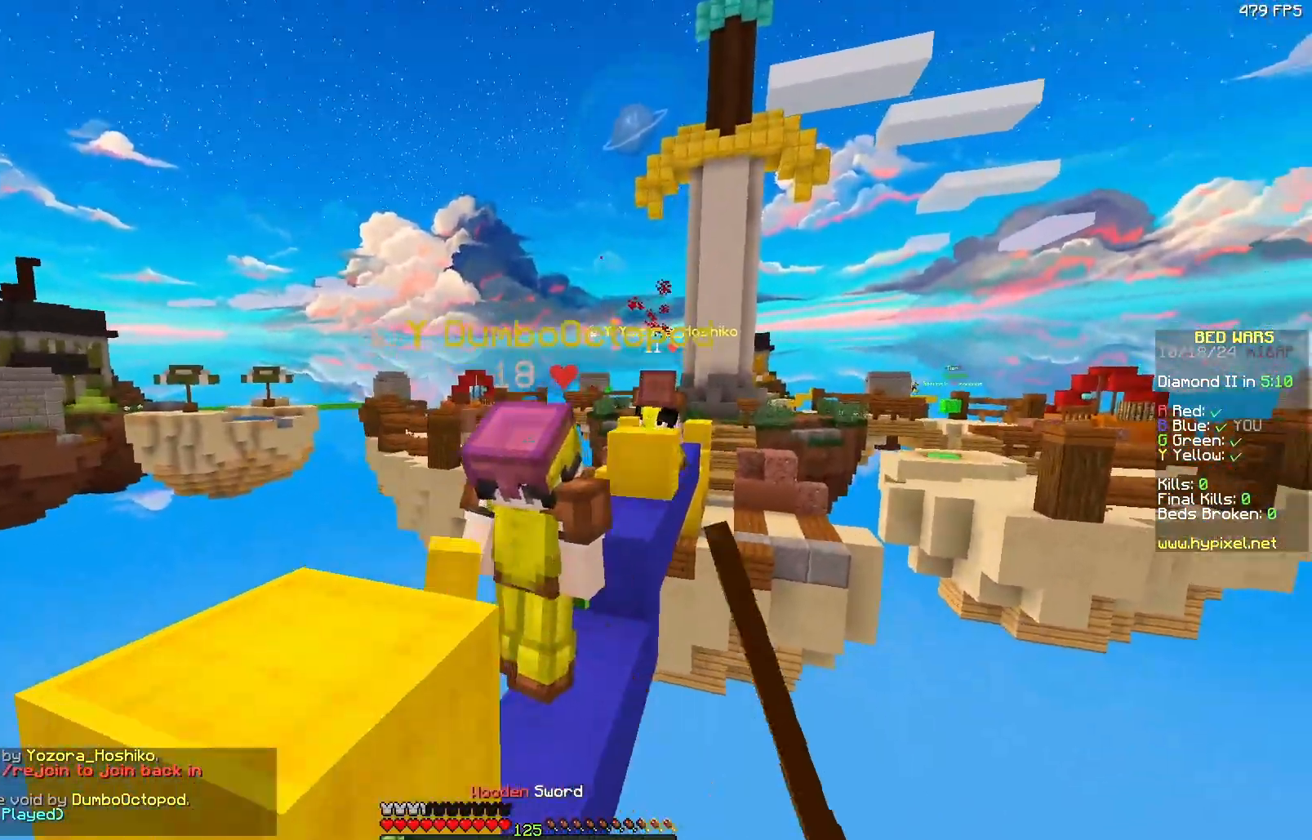
{"keys": ["a"], "mouse": [], "events": [[167, "mouse_left", "up"], [217, "mouse_right", "down"], [217, "w", "up"], [267, "mouse_right", "up"]]}
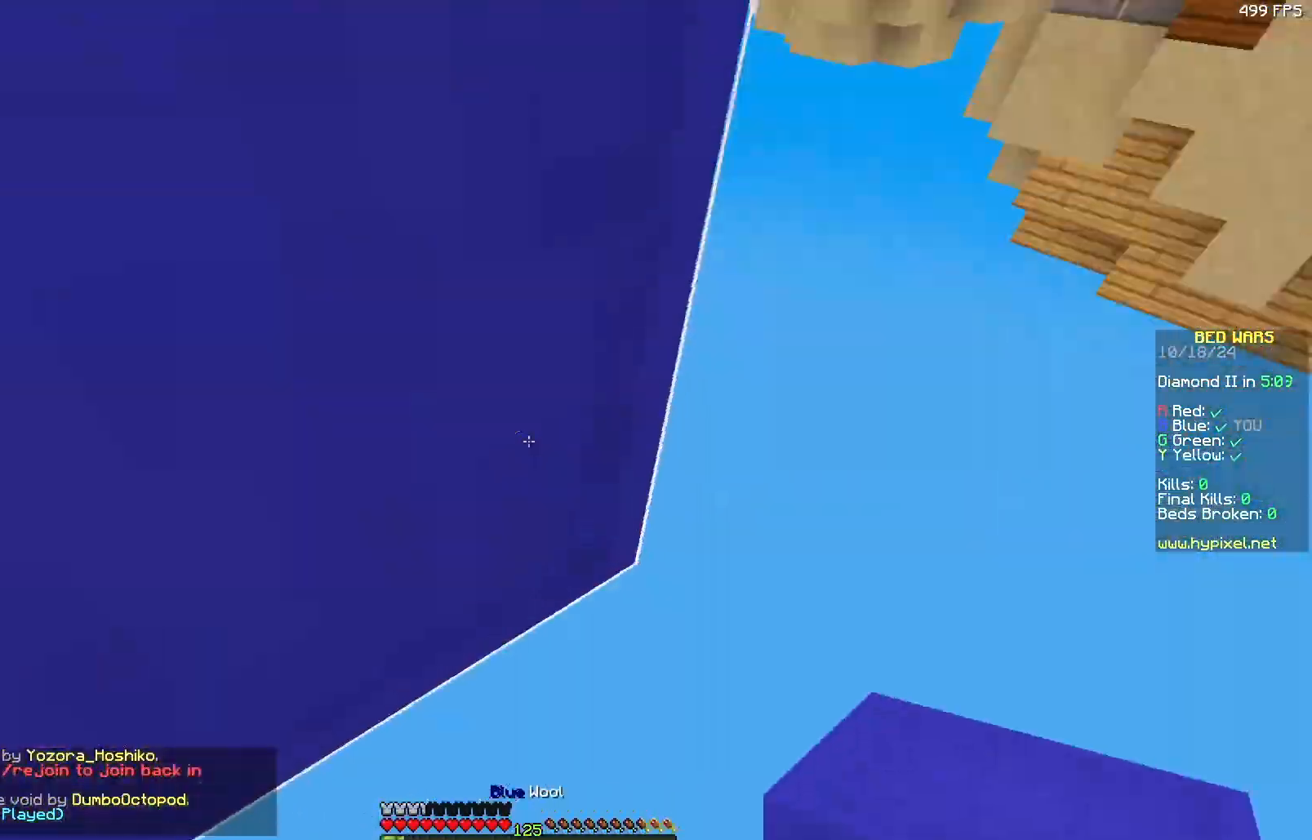
{"keys": [], "mouse": [], "events": [[133, "a", "up"]]}
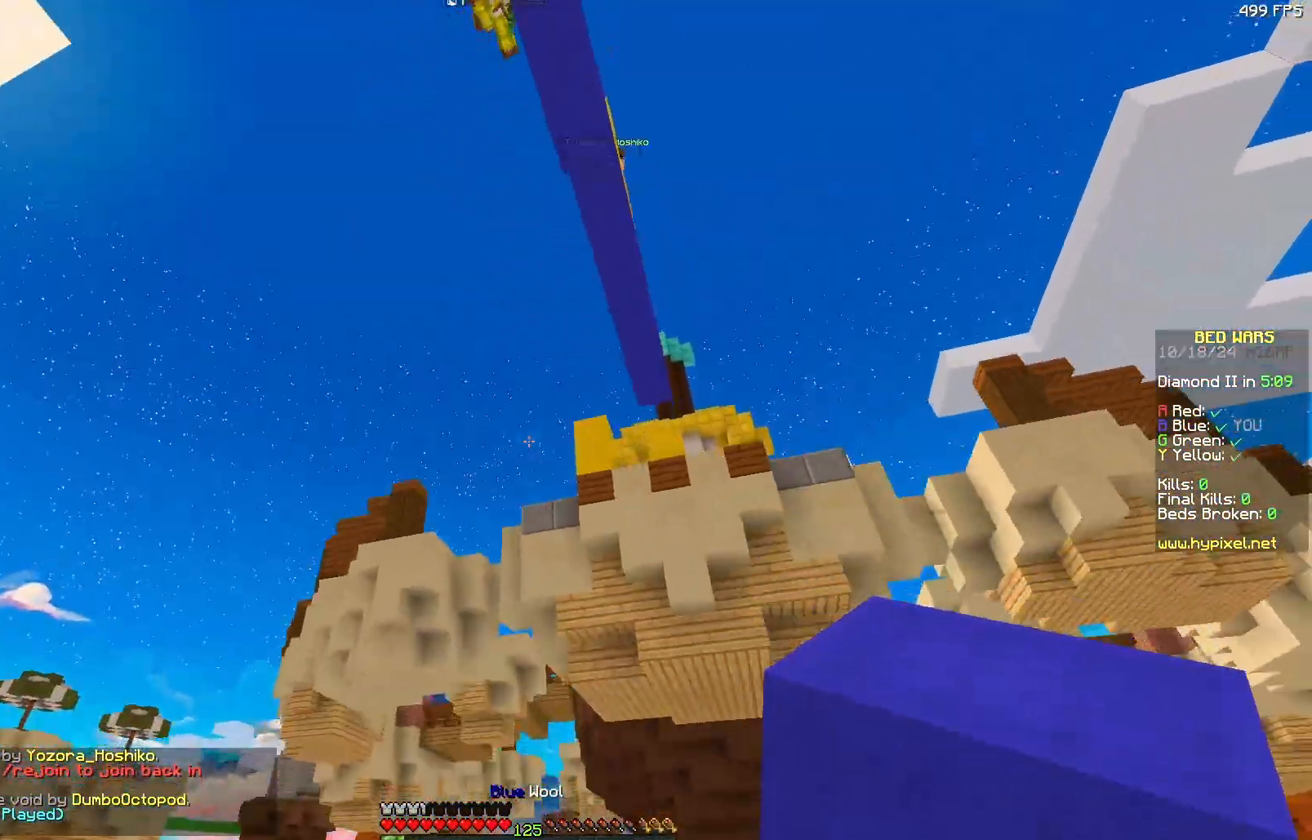
{"keys": [], "mouse": ["left"], "events": [[500, "mouse_left", "down"]]}
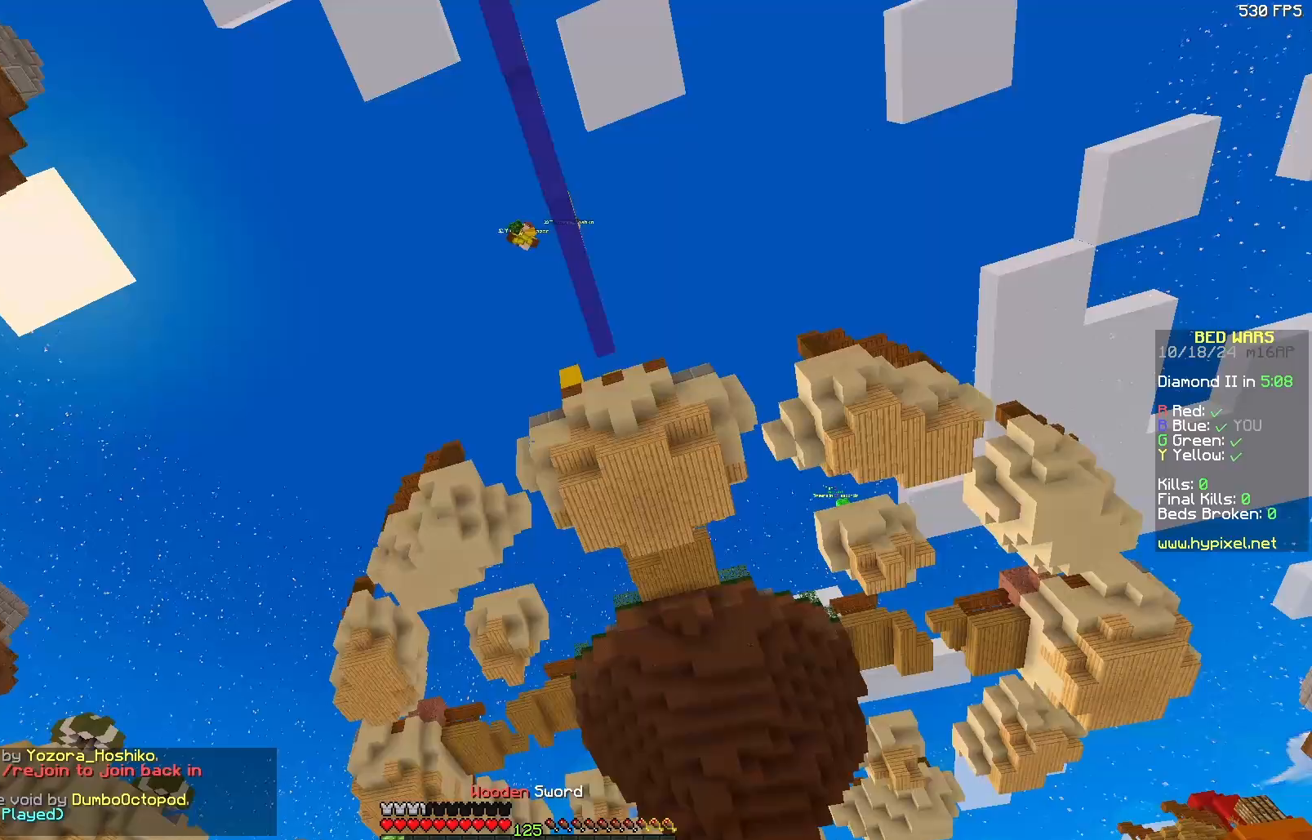
{"keys": [], "mouse": [], "events": [[67, "mouse_right", "down"], [167, "mouse_left", "up"], [217, "mouse_left", "down"], [267, "mouse_left", "up"], [267, "mouse_right", "up"], [317, "mouse_left", "down"], [367, "mouse_left", "up"], [433, "mouse_left", "down"], [483, "mouse_left", "up"]]}
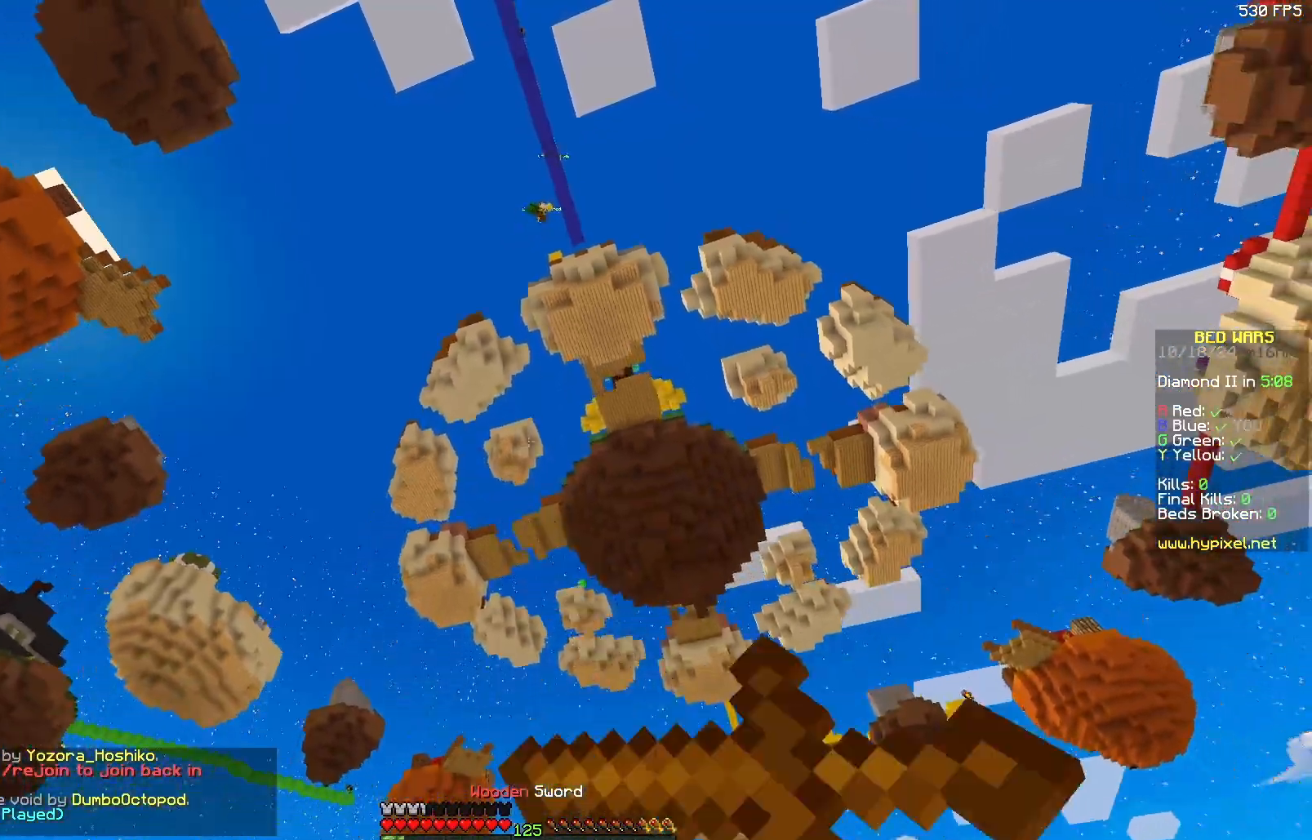
{"keys": [], "mouse": [], "events": [[83, "mouse_right", "down"], [133, "mouse_right", "up"], [183, "mouse_left", "down"], [183, "mouse_right", "down"], [233, "mouse_left", "up"], [233, "mouse_right", "up"], [300, "mouse_left", "down"], [300, "mouse_right", "down"], [350, "mouse_left", "up"], [400, "mouse_left", "down"], [450, "mouse_left", "up"], [450, "mouse_right", "up"]]}
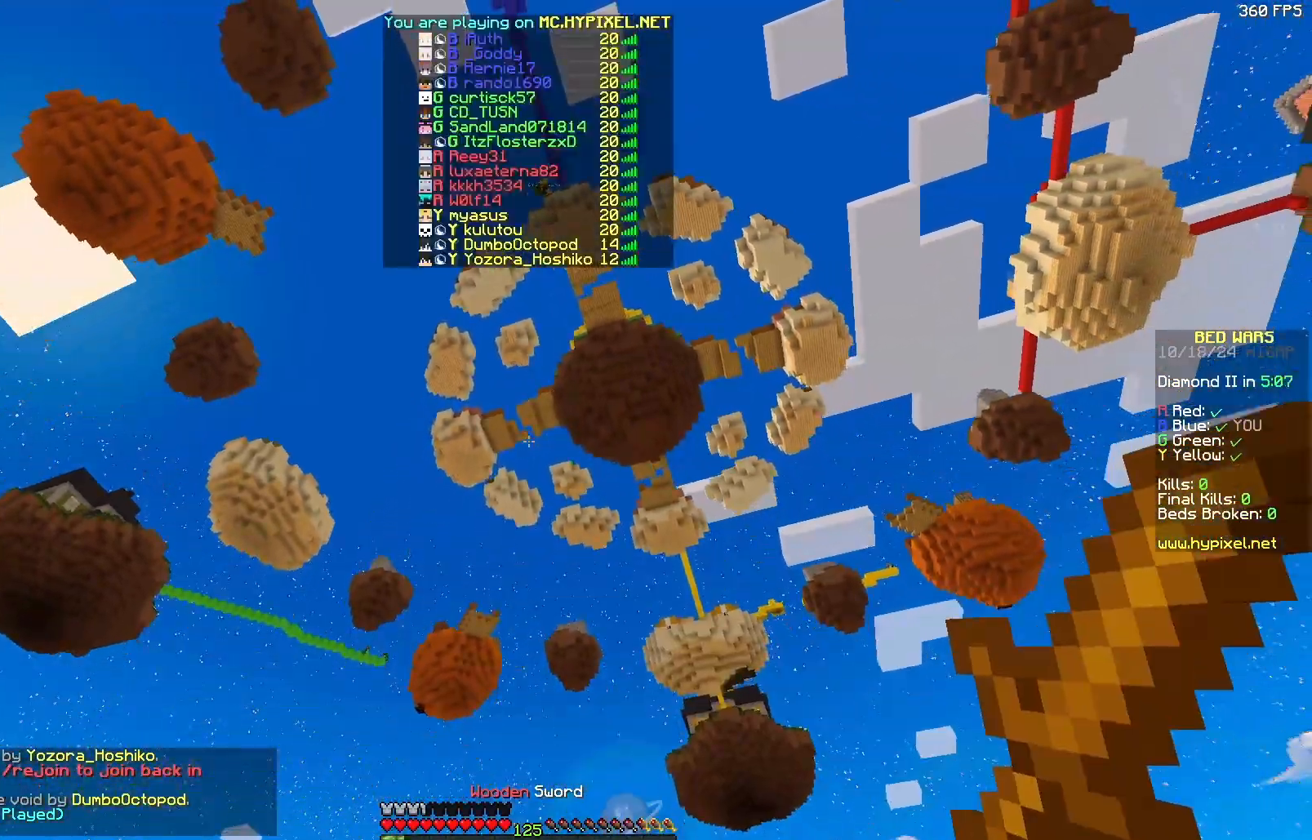
{"keys": ["w"], "mouse": [], "events": [[50, "mouse_right", "down"], [117, "mouse_right", "up"], [167, "mouse_left", "down"], [167, "mouse_right", "down"], [217, "mouse_left", "up"], [267, "mouse_left", "down"], [300, "a", "down"], [300, "mouse_left", "up"], [300, "mouse_right", "up"], [300, "w", "down"], [383, "a", "up"]]}
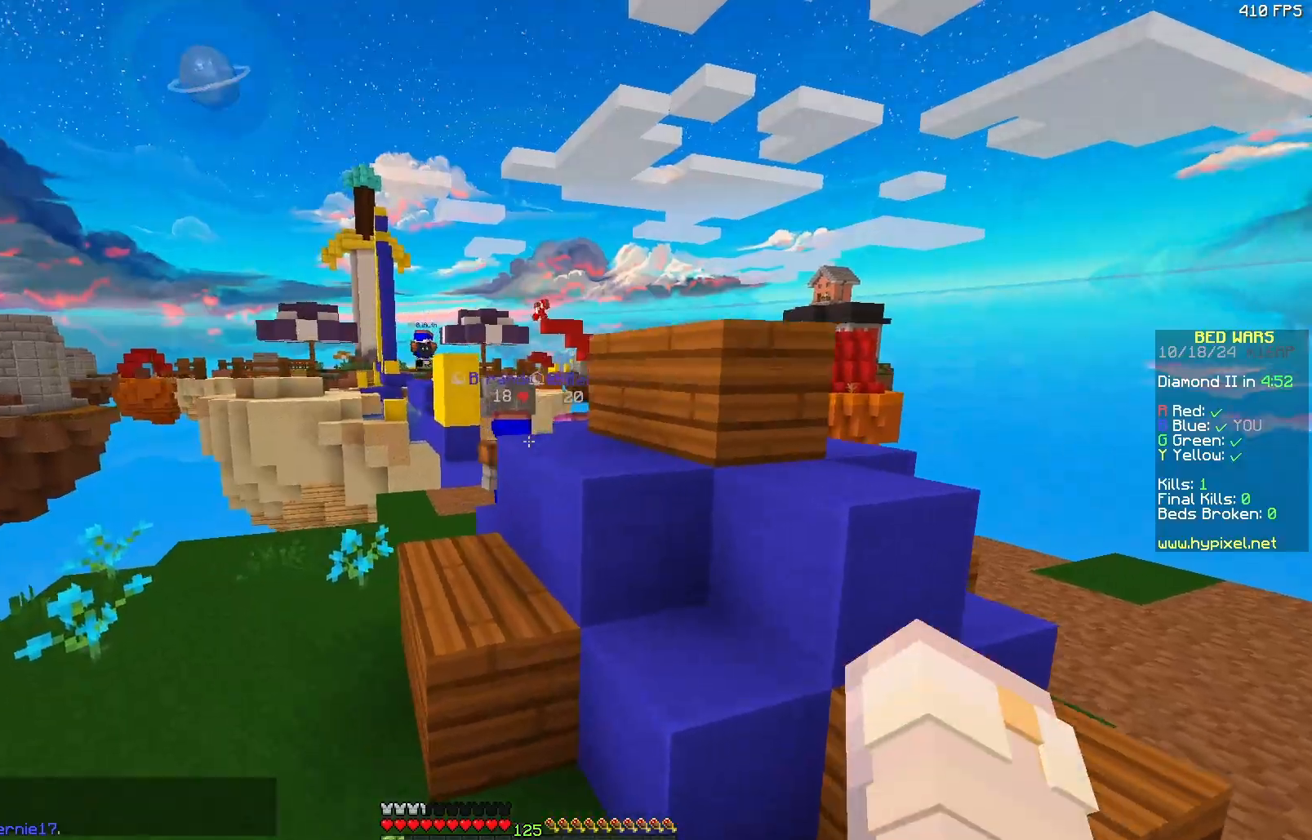
{"keys": ["w"], "mouse": [], "events": [[200, "d", "down"], [350, "d", "up"]]}
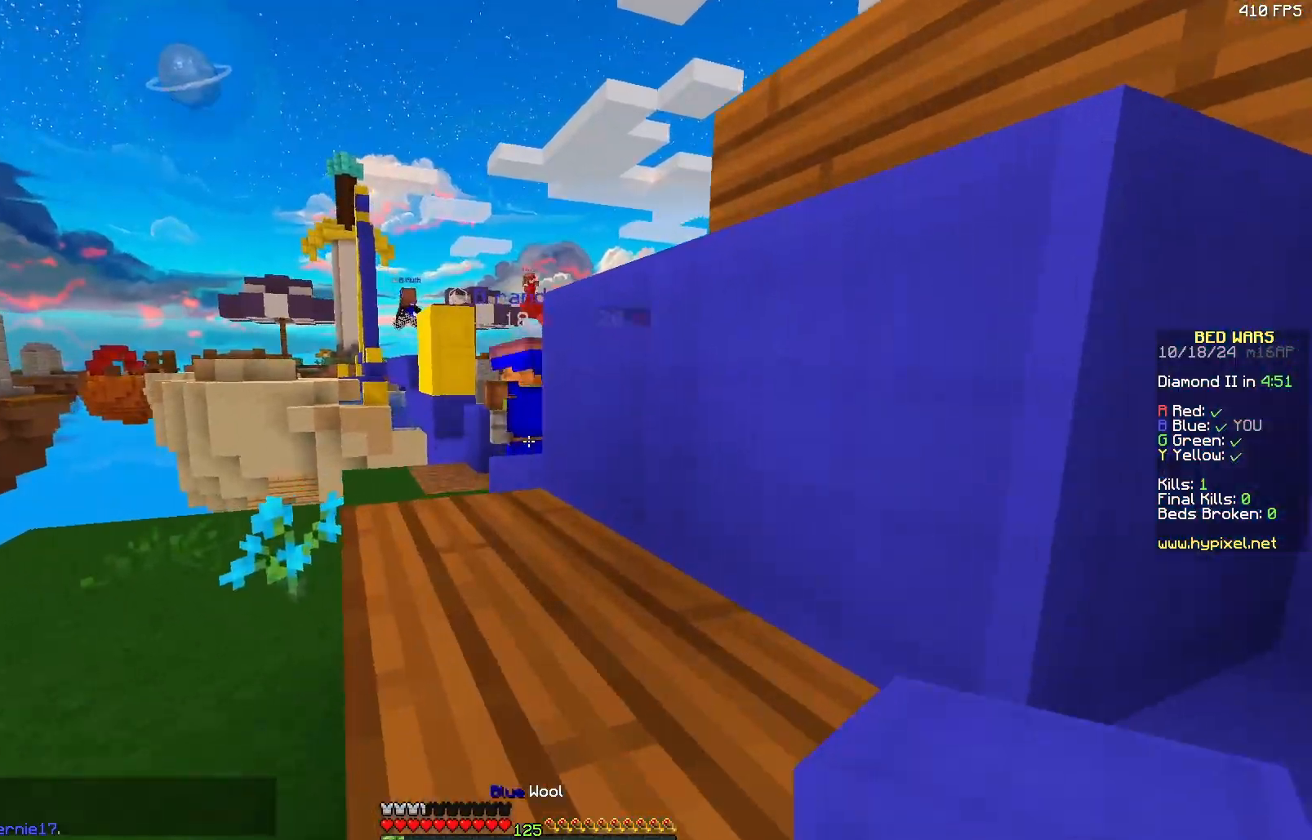
{"keys": ["w"], "mouse": [], "events": [[33, "a", "down"], [100, "a", "up"], [267, "a", "down"], [367, "a", "up"]]}
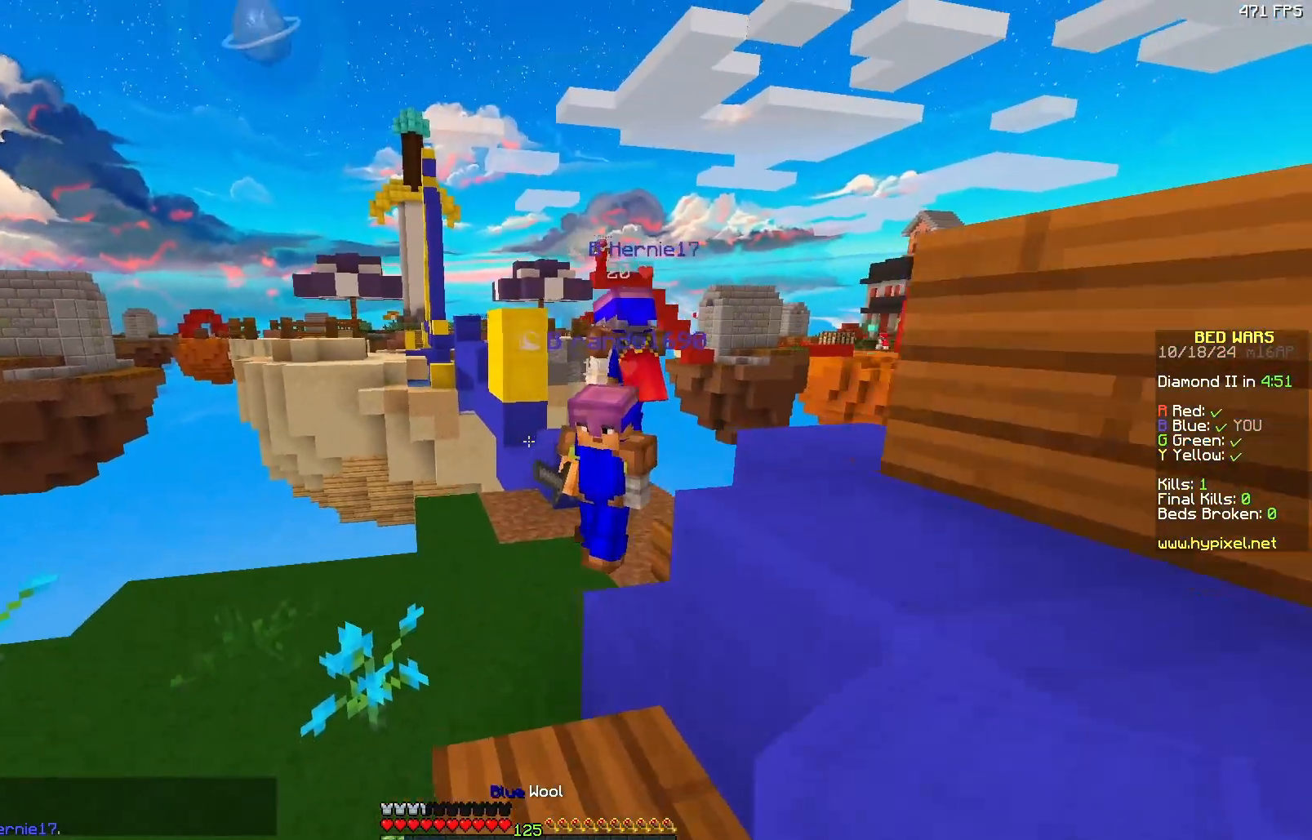
{"keys": ["w"], "mouse": [], "events": [[117, "a", "down"], [333, "a", "up"]]}
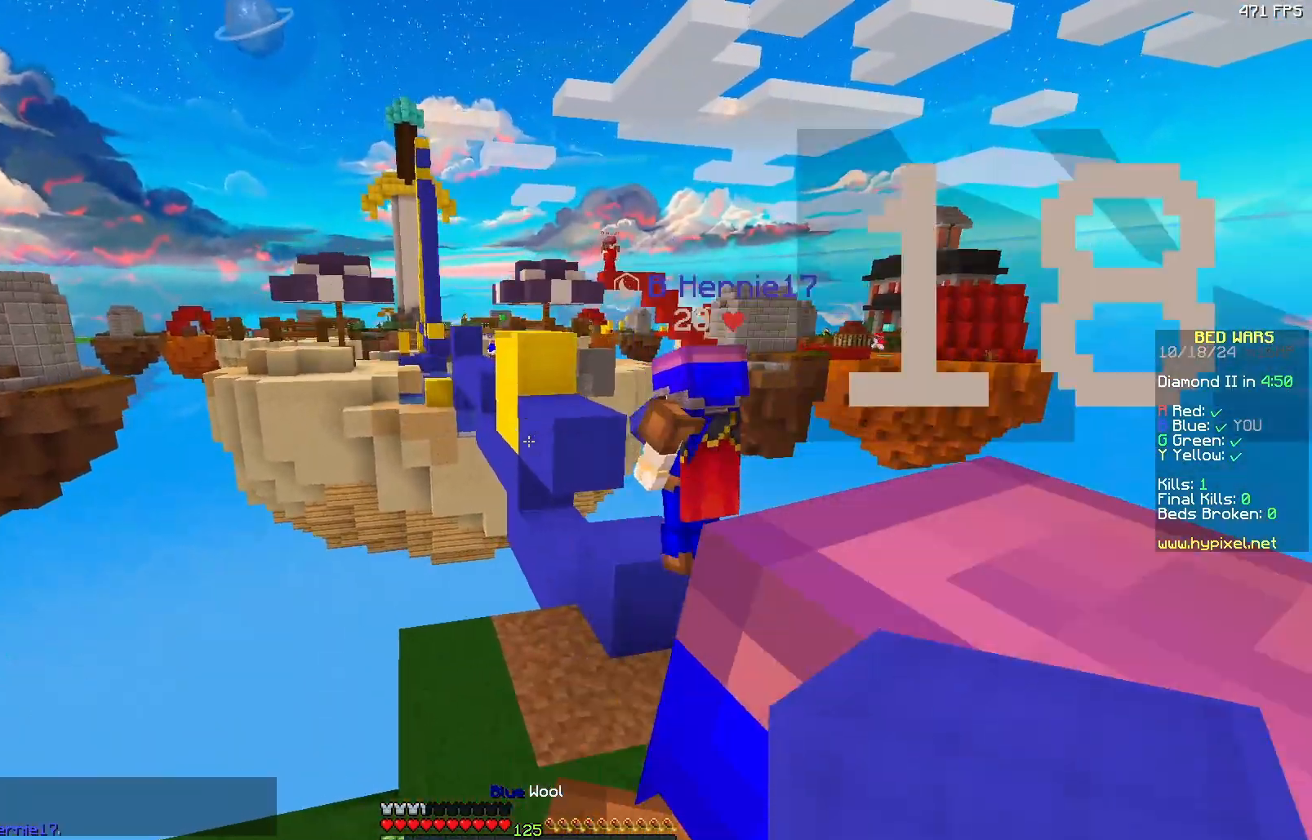
{"keys": ["w"], "mouse": [], "events": [[183, "a", "down"], [300, "a", "up"]]}
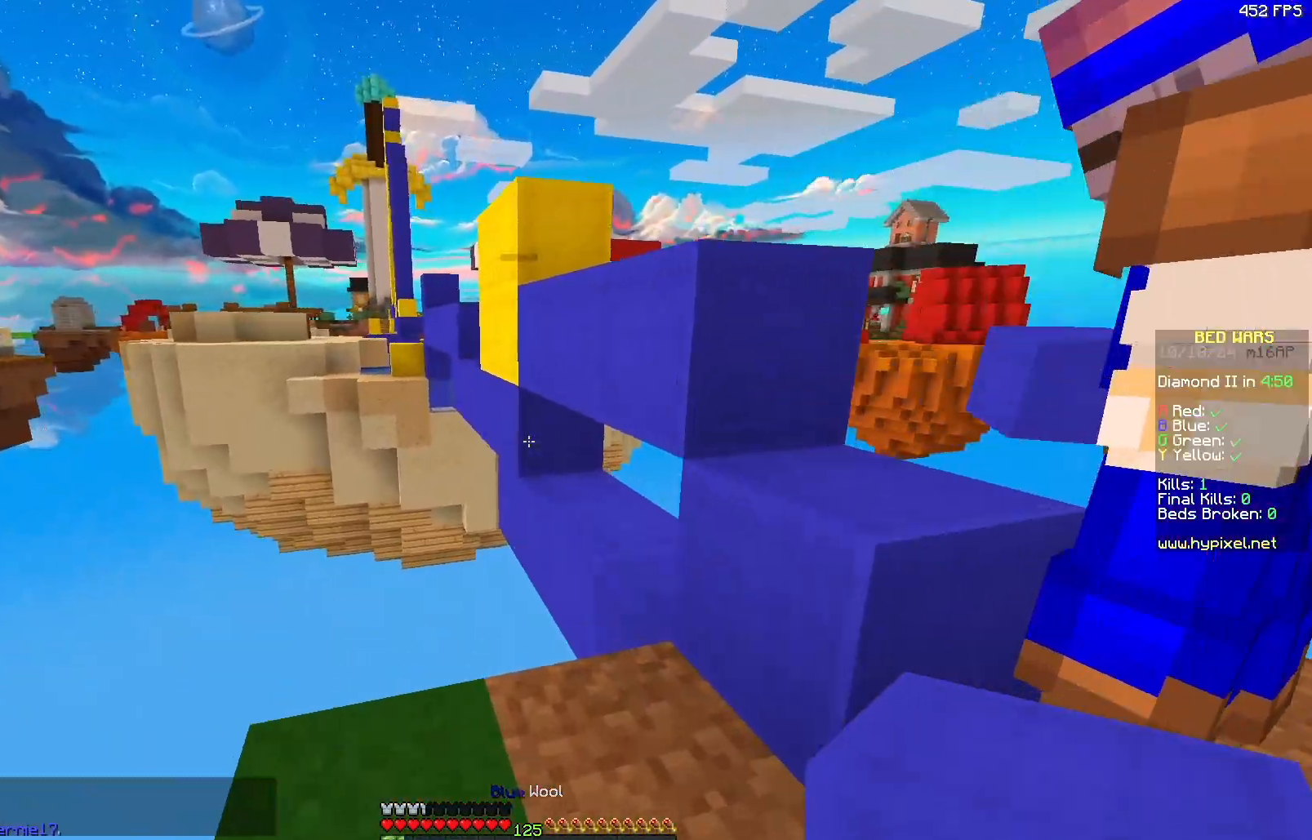
{"keys": ["a"], "mouse": [], "events": [[250, "mouse_right", "down"], [267, "w", "up"], [350, "s", "down"], [367, "mouse_right", "up"], [417, "mouse_right", "down"], [467, "mouse_right", "up"], [500, "a", "down"], [500, "s", "up"]]}
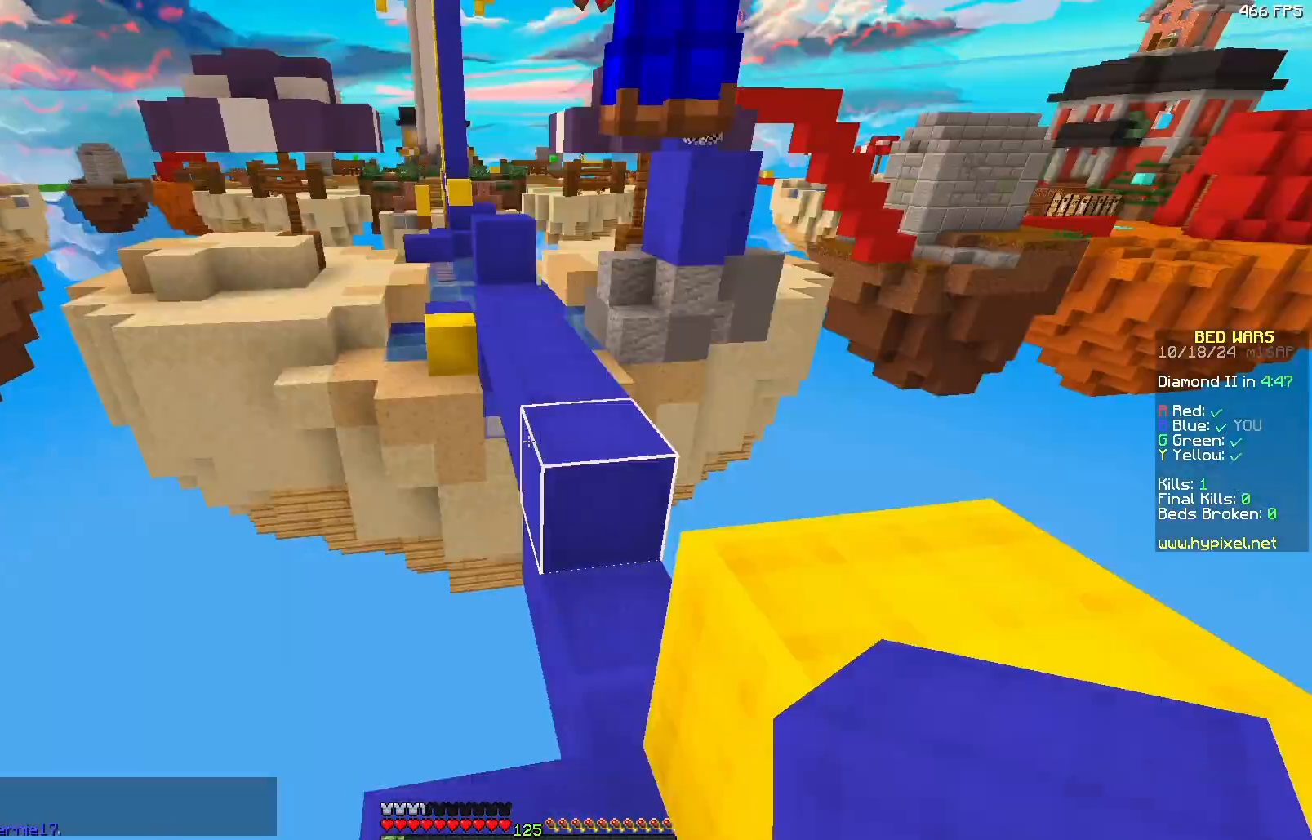
{"keys": ["s"], "mouse": [], "events": [[33, "a", "up"], [117, "s", "down"], [183, "mouse_right", "down"], [300, "a", "down"], [300, "mouse_right", "up"], [350, "a", "up"], [400, "s", "up"], [450, "mouse_right", "down"], [483, "s", "down"], [500, "mouse_right", "up"]]}
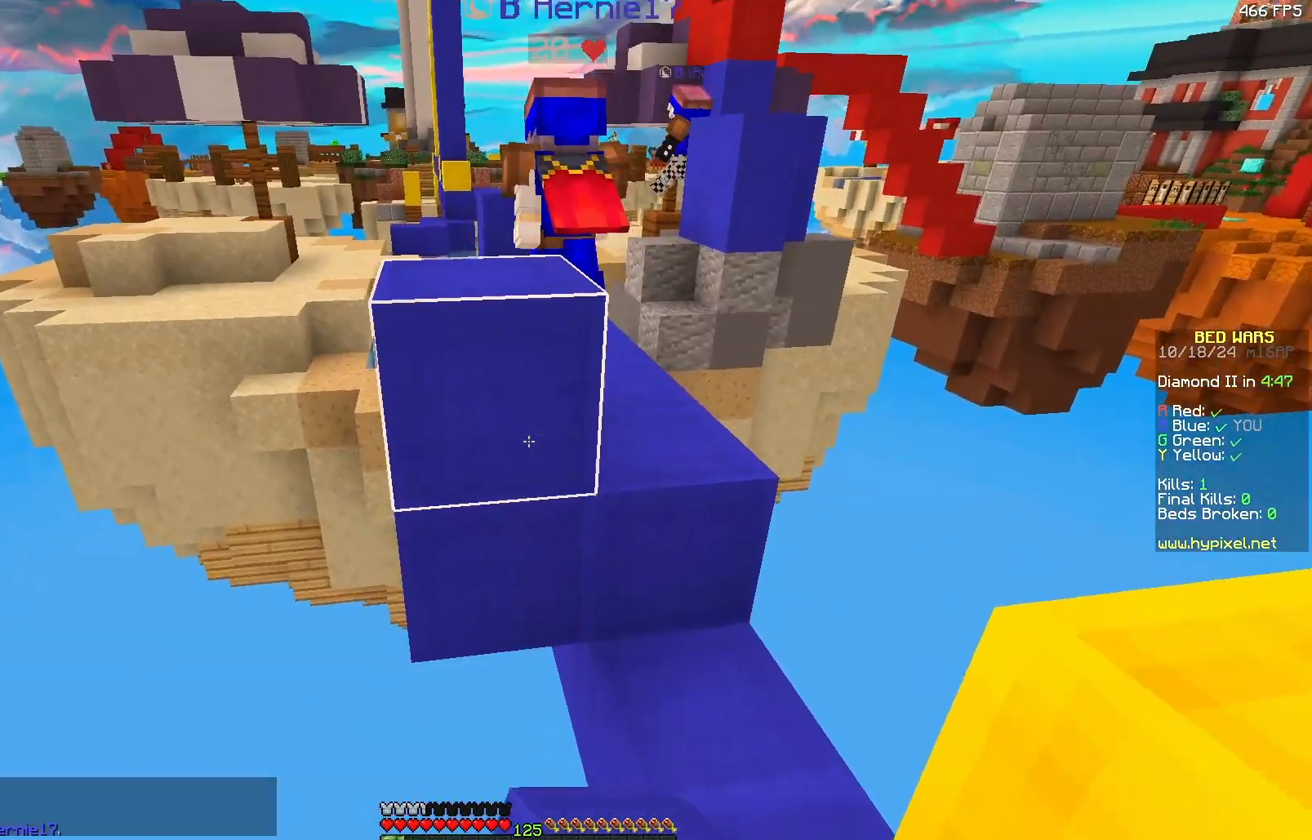
{"keys": [], "mouse": ["right"], "events": [[217, "mouse_right", "down"], [267, "s", "up"], [317, "mouse_right", "up"], [467, "mouse_right", "down"]]}
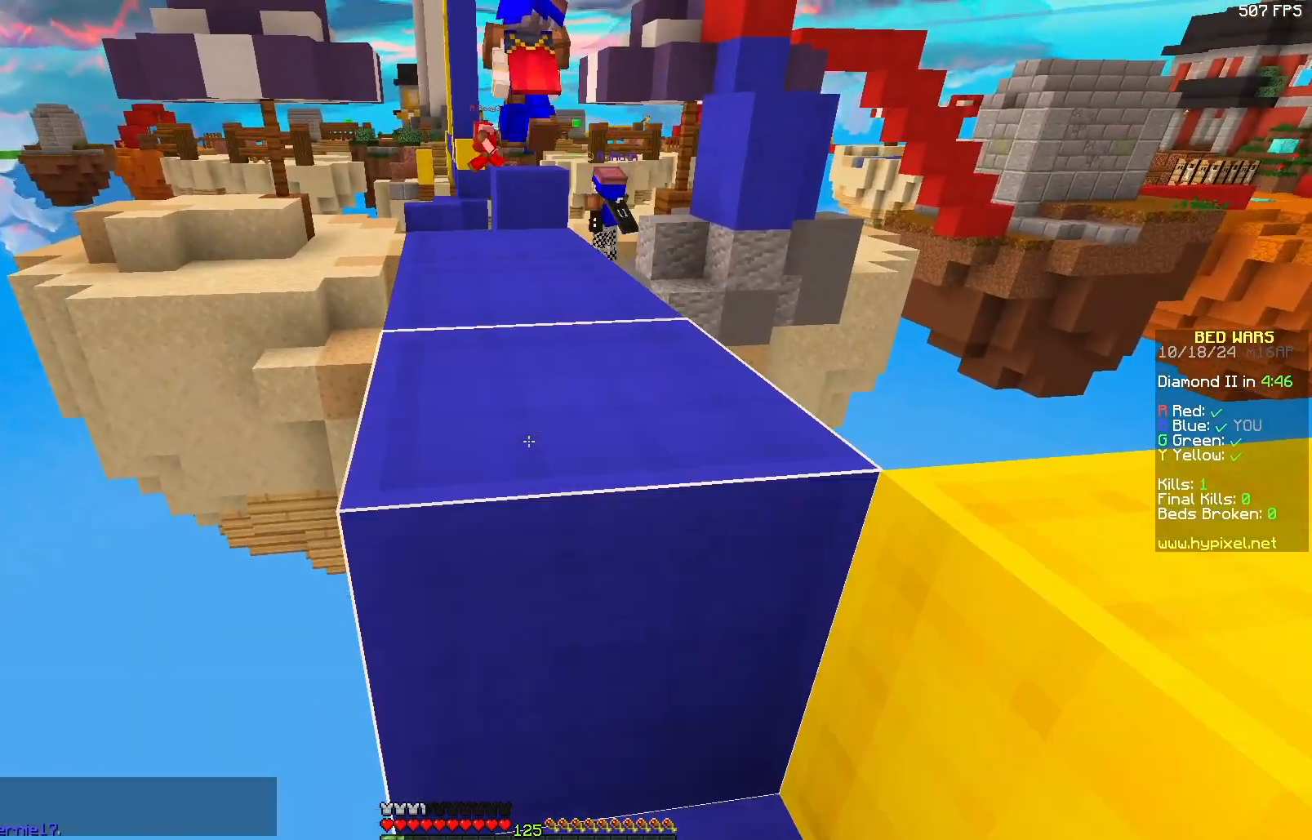
{"keys": ["w"], "mouse": ["left"], "events": [[50, "mouse_right", "up"], [67, "w", "down"], [250, "mouse_left", "down"], [317, "a", "down"], [433, "a", "up"]]}
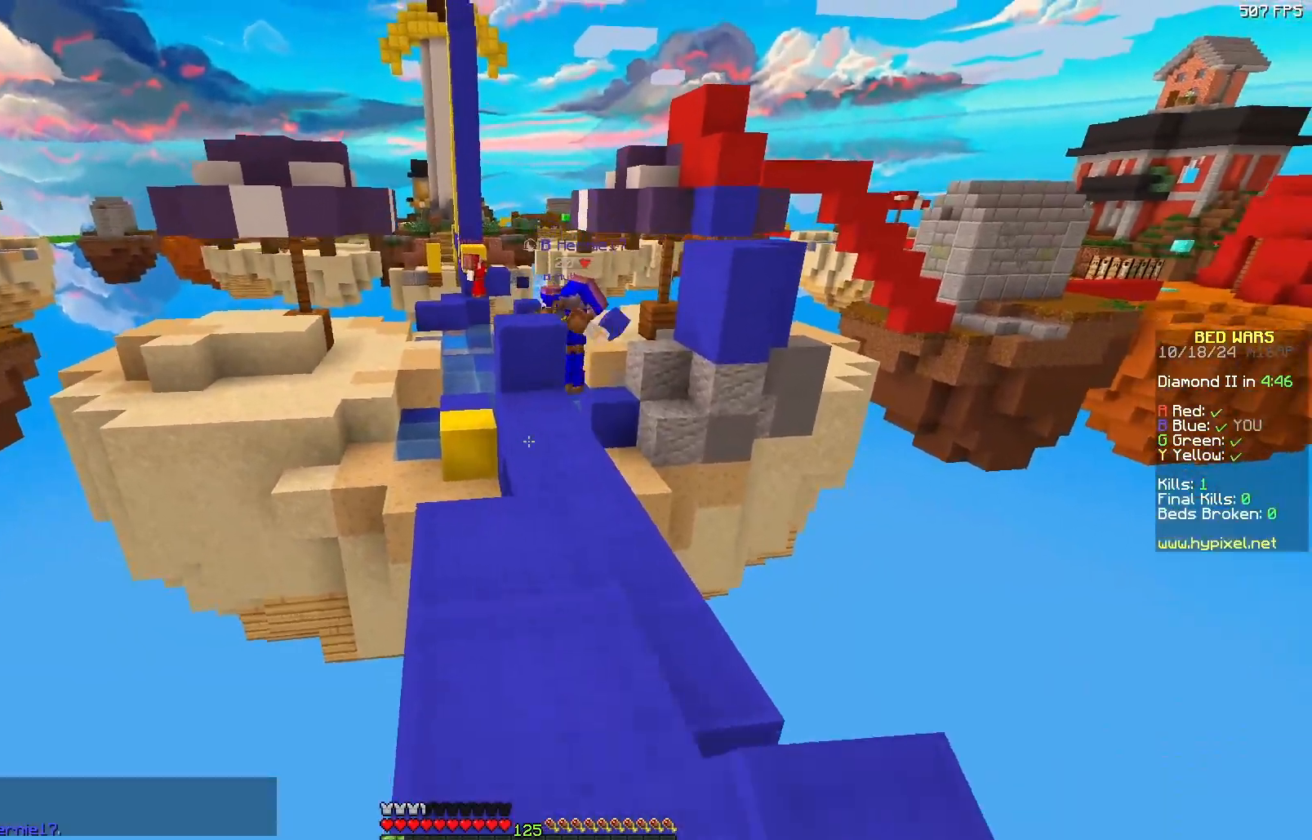
{"keys": ["d", "w"], "mouse": [], "events": [[33, "mouse_left", "up"], [450, "d", "down"]]}
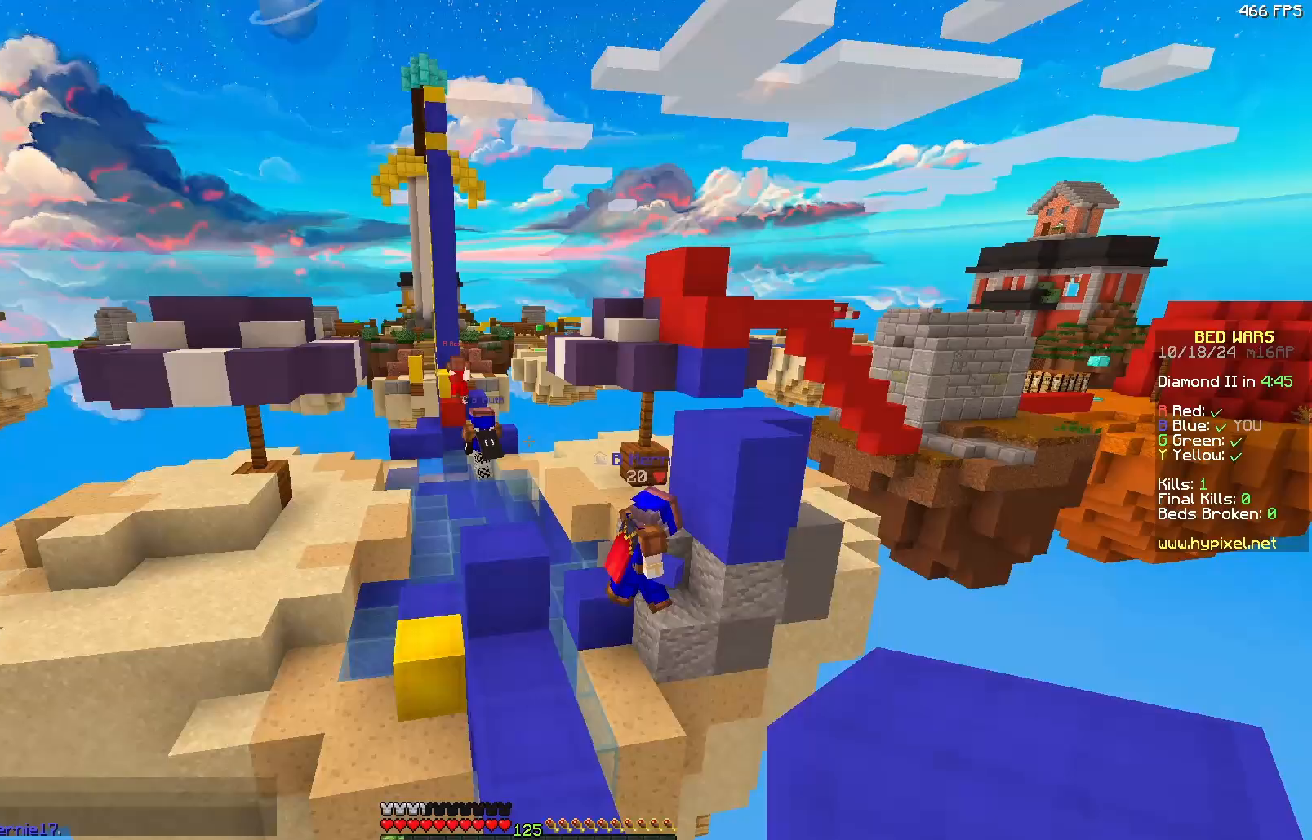
{"keys": ["a", "w"], "mouse": [], "events": [[50, "d", "up"], [133, "a", "down"], [317, "a", "up"], [450, "a", "down"]]}